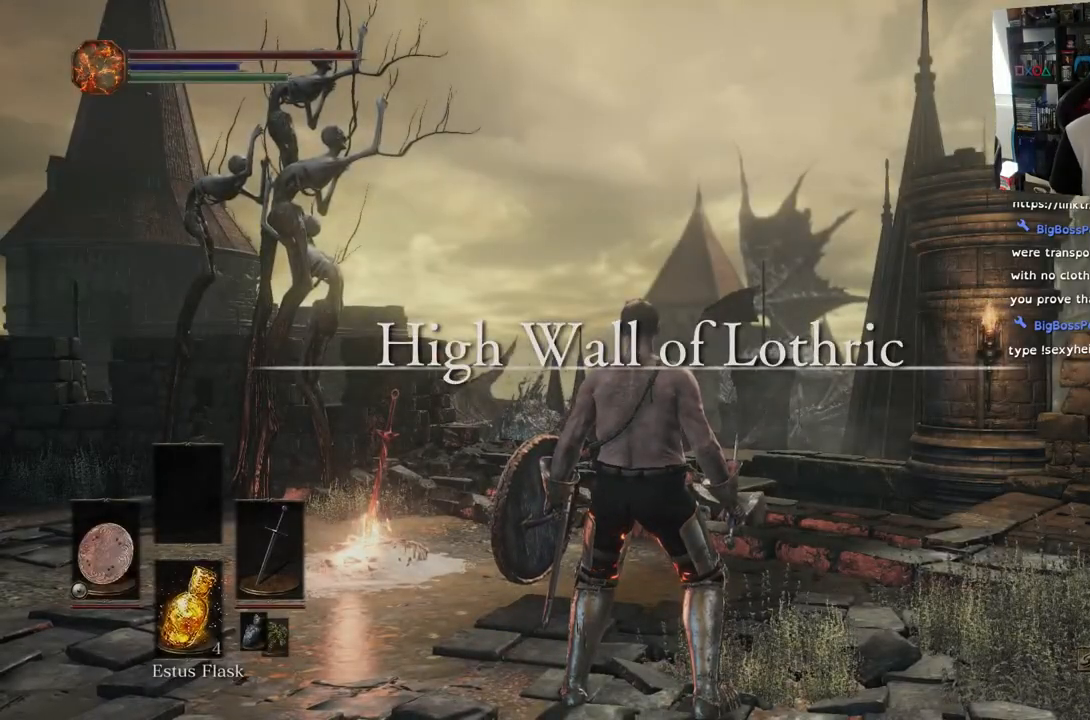
Gameplay with a controller (PlayStation layout); each line is a JSON object with the inputs held at the frame after it (dt_ms = milliseconds from this image to that frame). "events" lists button and stick changes between this image and that frame as [ms after this image, input, new state], when the widget could be followed in between.
{"dt_ms": 500, "buttons": [], "left_stick": "up", "right_stick": "left", "events": [[33, "left_stick", "up-right"], [50, "right_stick", "down"], [83, "left_stick", "up"], [133, "right_stick", "down-left"], [167, "L2", "down"], [233, "L2", "up"], [500, "right_stick", "left"]]}
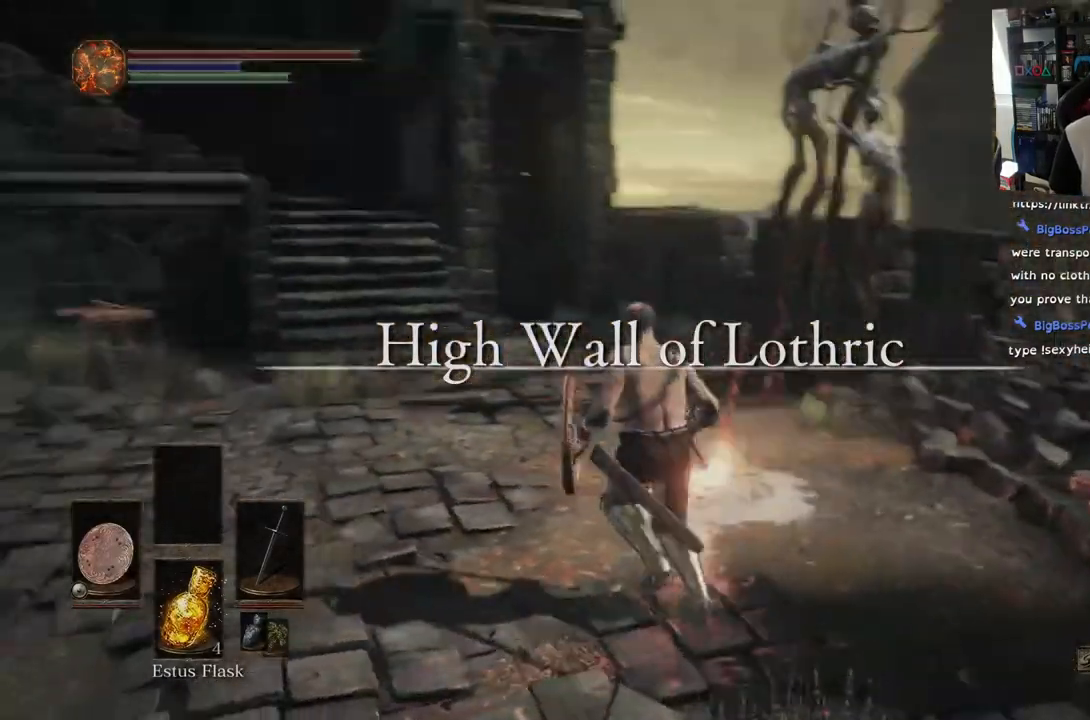
{"dt_ms": 500, "buttons": [], "left_stick": "up", "right_stick": "down-left", "events": [[233, "R2", "down"], [333, "R2", "up"], [467, "right_stick", "down-left"]]}
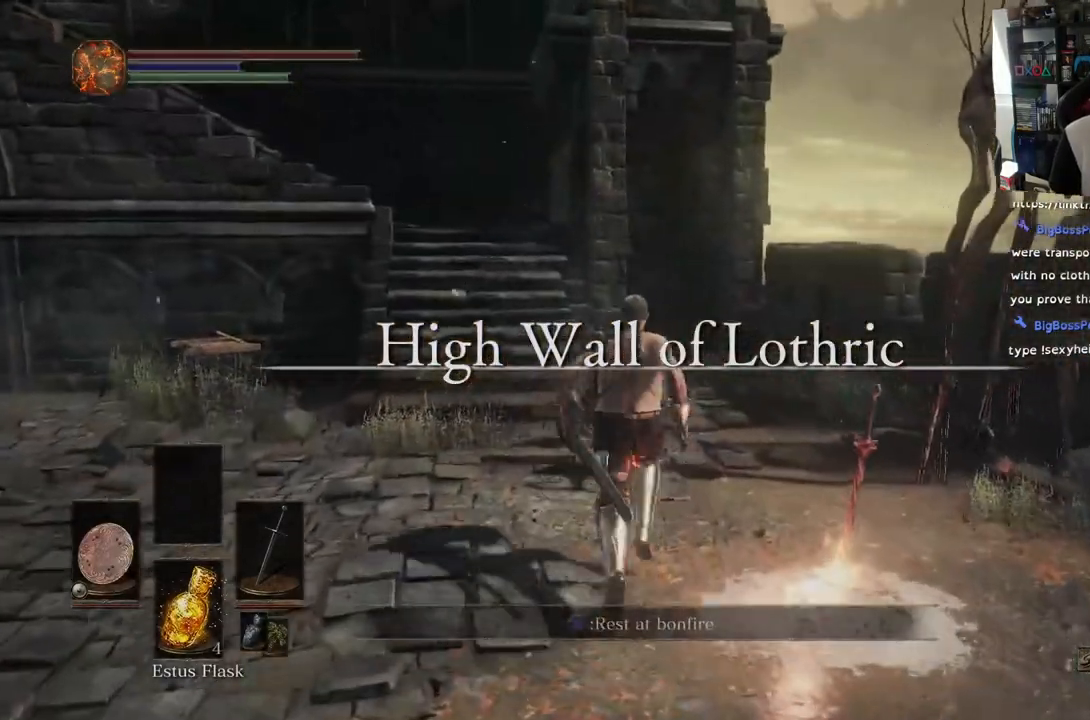
{"dt_ms": 500, "buttons": [], "left_stick": "up-right", "right_stick": "down-right", "events": [[117, "L2", "down"], [117, "right_stick", "down"], [250, "L2", "up"], [300, "left_stick", "up-right"], [300, "right_stick", "down-right"]]}
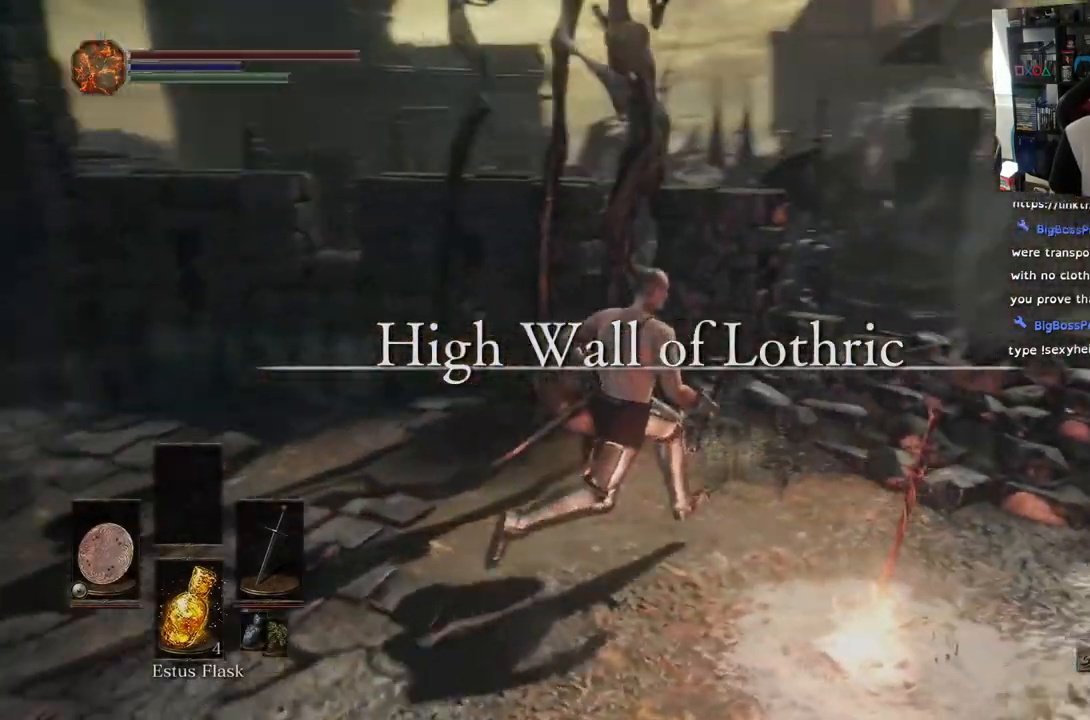
{"dt_ms": 500, "buttons": [], "left_stick": "up-right", "right_stick": "center", "events": [[500, "right_stick", "center"]]}
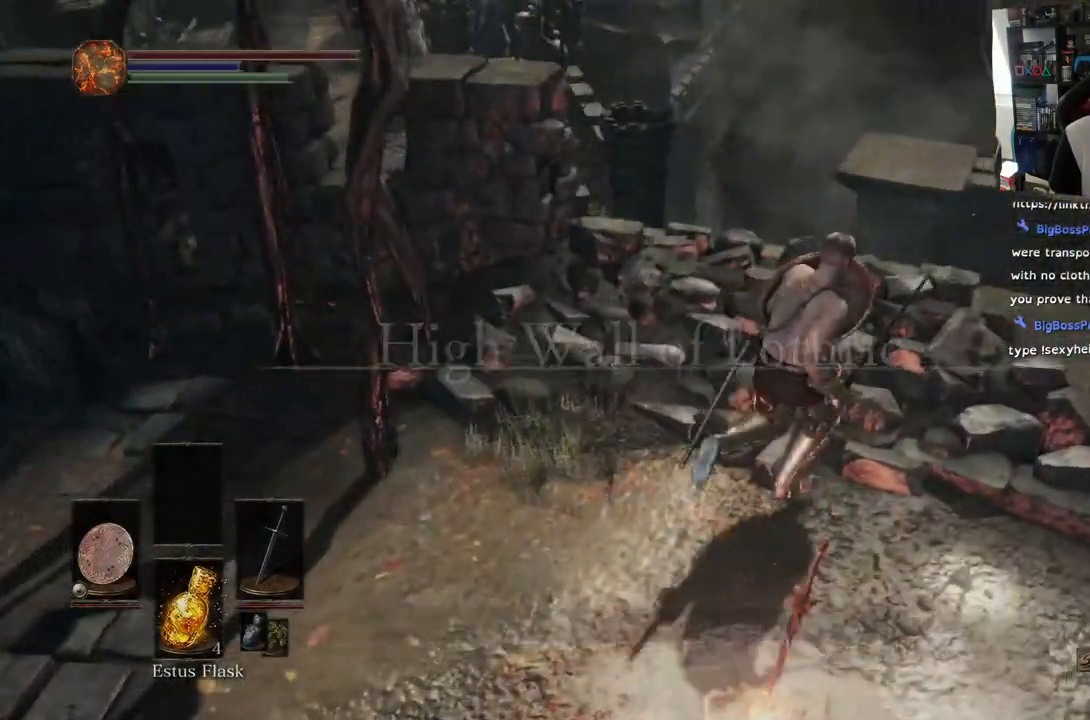
{"dt_ms": 500, "buttons": [], "left_stick": "center", "right_stick": "left"}
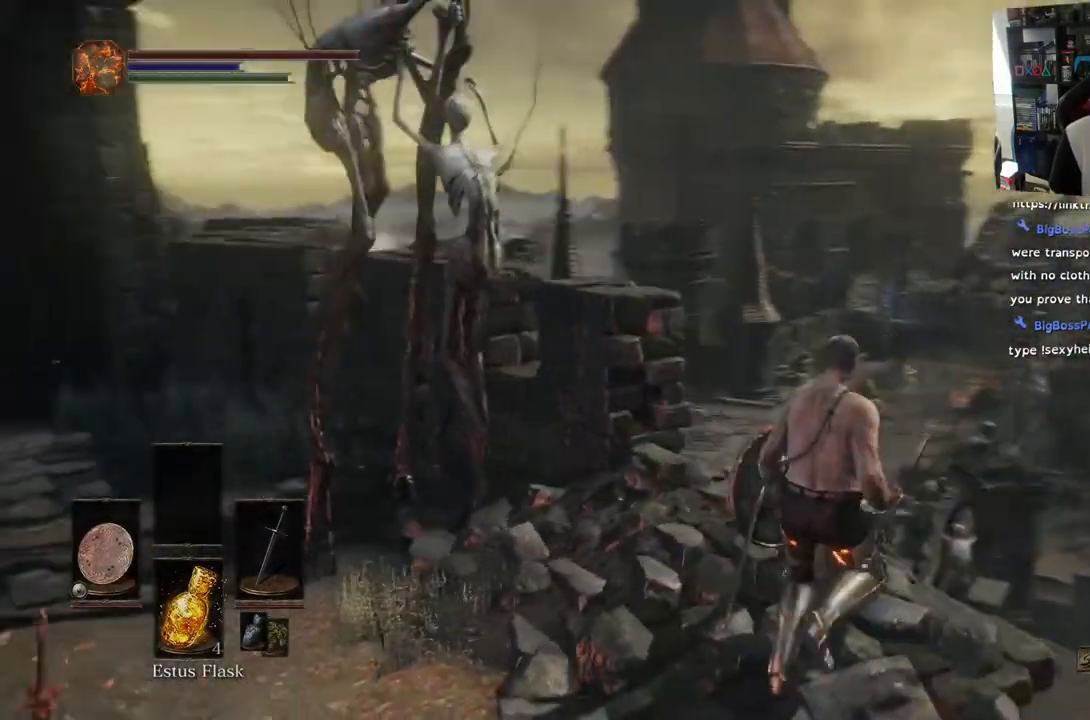
{"dt_ms": 500, "buttons": [], "left_stick": "center", "right_stick": "left", "events": []}
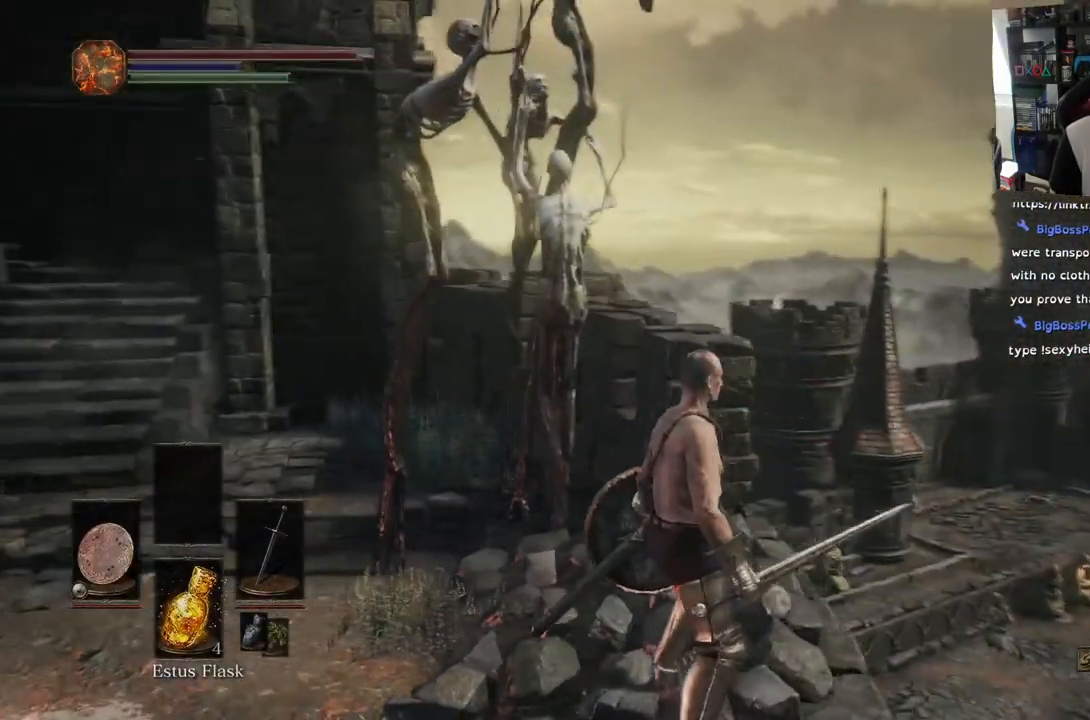
{"dt_ms": 500, "buttons": [], "left_stick": "center", "right_stick": "down-right", "events": [[167, "right_stick", "right"], [233, "right_stick", "down-right"]]}
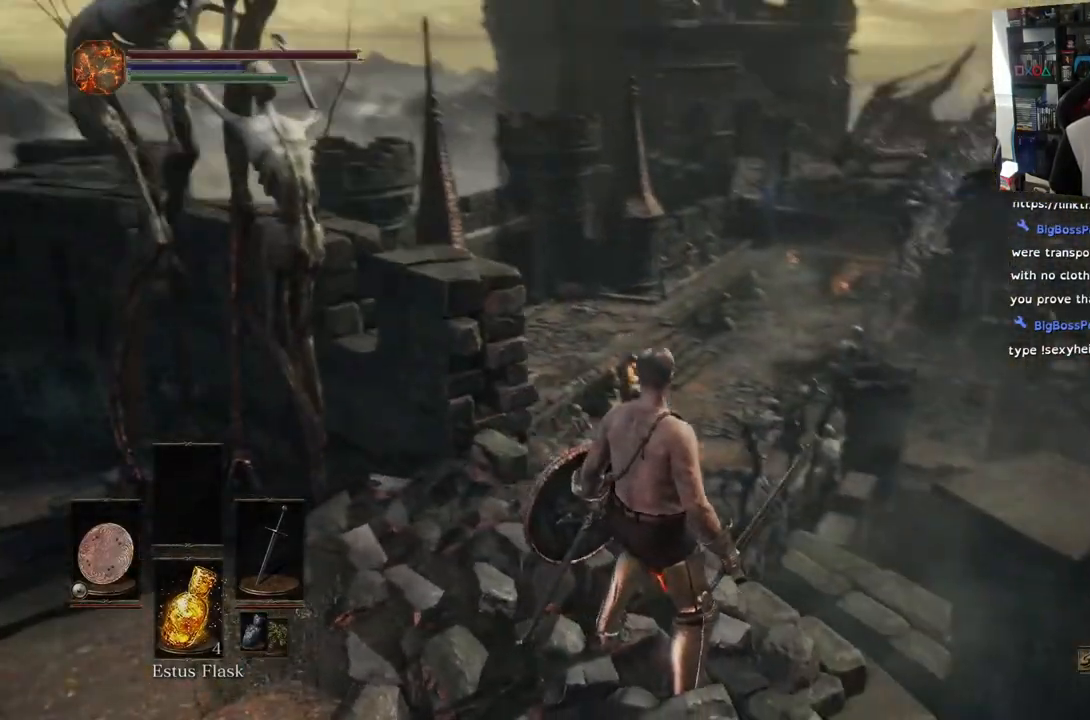
{"dt_ms": 500, "buttons": [], "left_stick": "center", "right_stick": "center", "events": [[17, "right_stick", "center"]]}
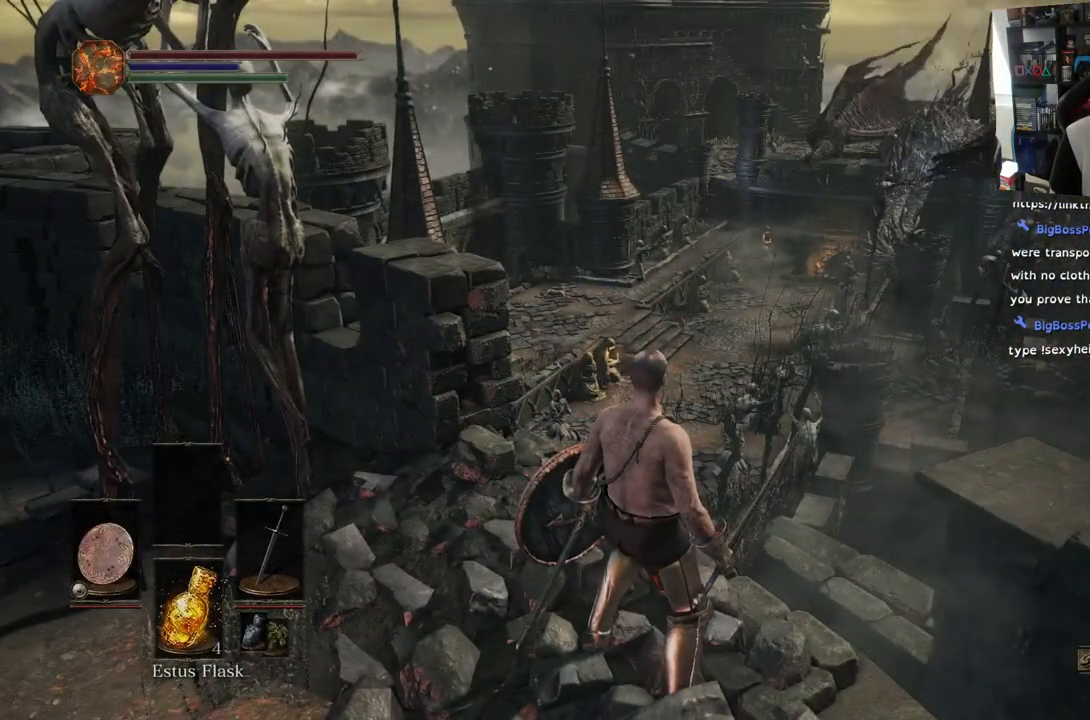
{"dt_ms": 1000, "buttons": [], "left_stick": "center", "right_stick": "center"}
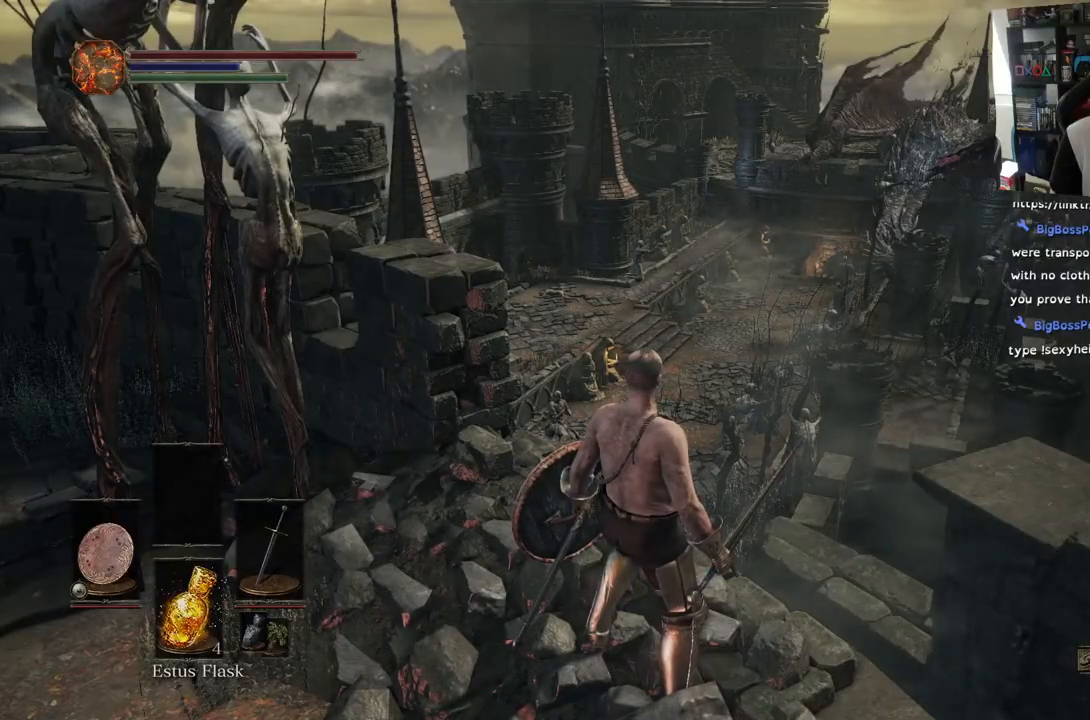
{"dt_ms": 500, "buttons": [], "left_stick": "down-right", "right_stick": "right", "events": [[267, "L2", "down"], [383, "left_stick", "down-right"], [417, "right_stick", "right"], [483, "L2", "up"]]}
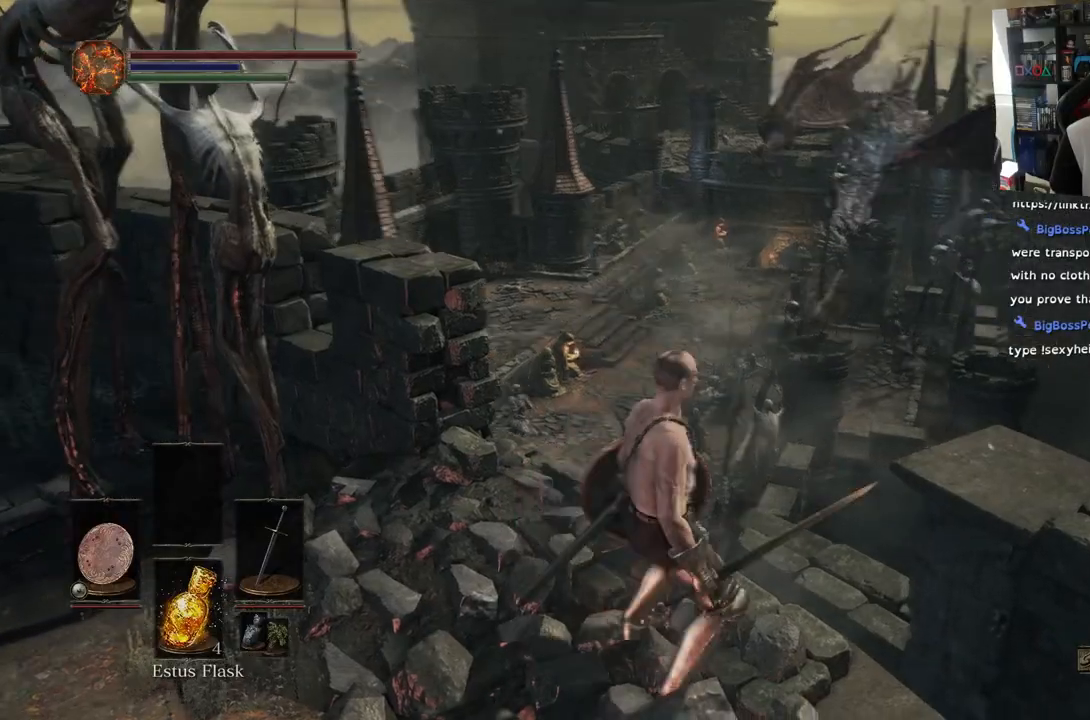
{"dt_ms": 500, "buttons": [], "left_stick": "right", "right_stick": "right", "events": [[83, "L2", "down"], [150, "L2", "up"], [233, "left_stick", "right"]]}
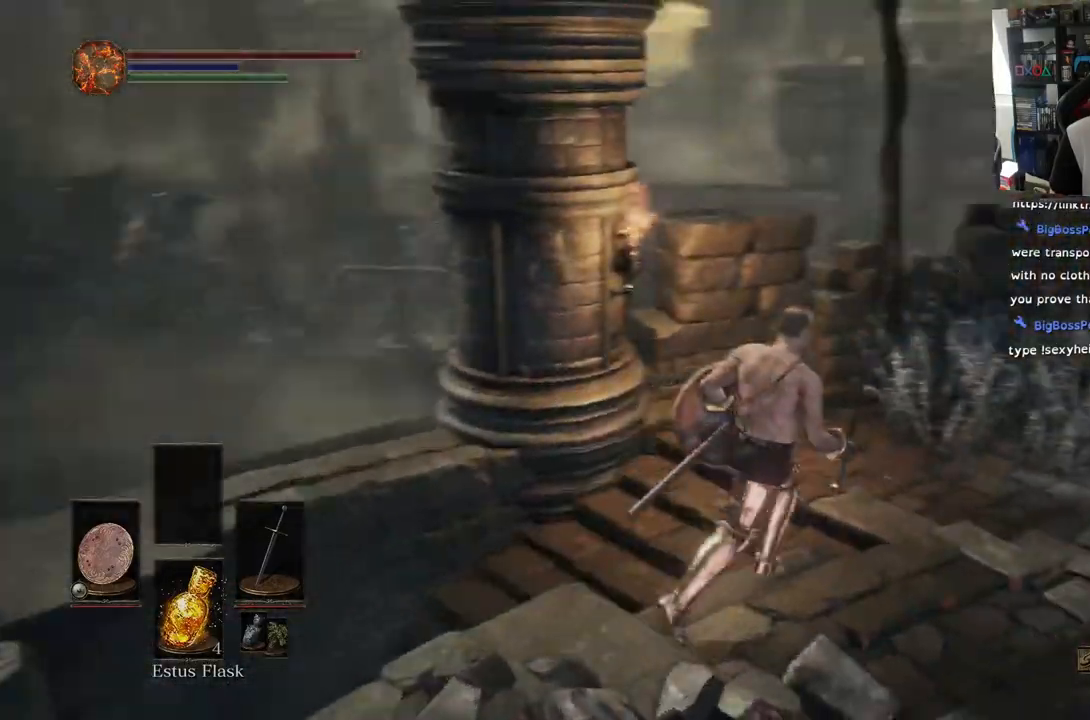
{"dt_ms": 500, "buttons": [], "left_stick": "up", "right_stick": "right", "events": [[67, "left_stick", "up-right"], [217, "left_stick", "up"]]}
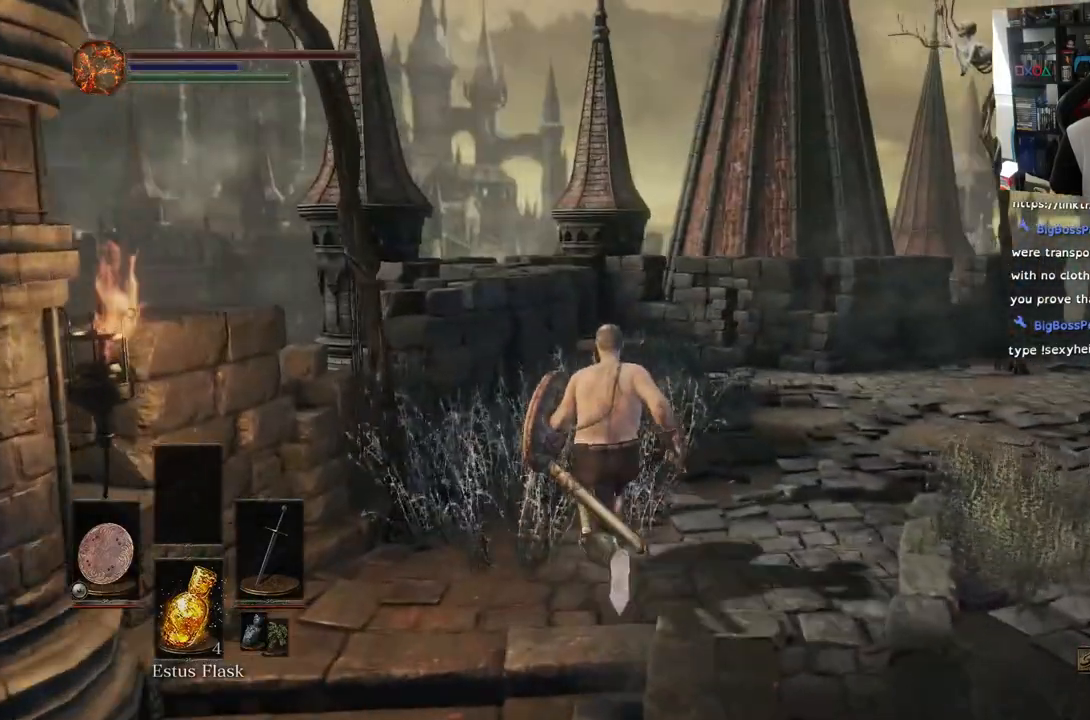
{"dt_ms": 500, "buttons": [], "left_stick": "left", "right_stick": "left", "events": [[217, "right_stick", "center"], [300, "right_stick", "left"], [417, "left_stick", "center"], [467, "left_stick", "left"]]}
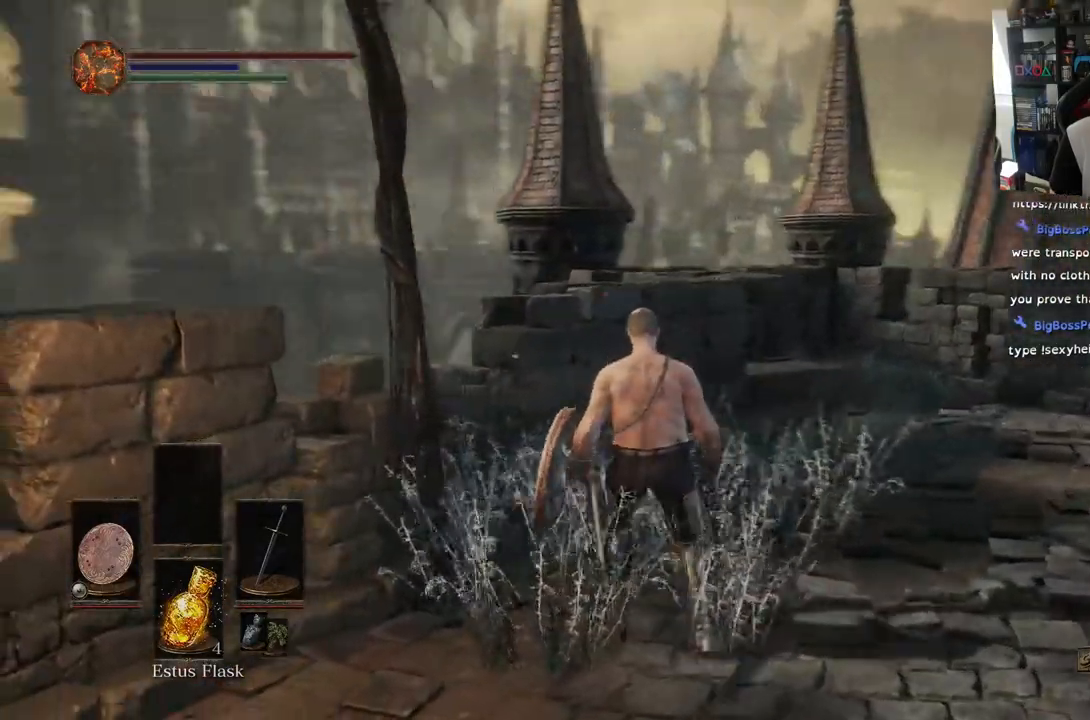
{"dt_ms": 500, "buttons": [], "left_stick": "up-left", "right_stick": "left", "events": [[433, "left_stick", "up-left"]]}
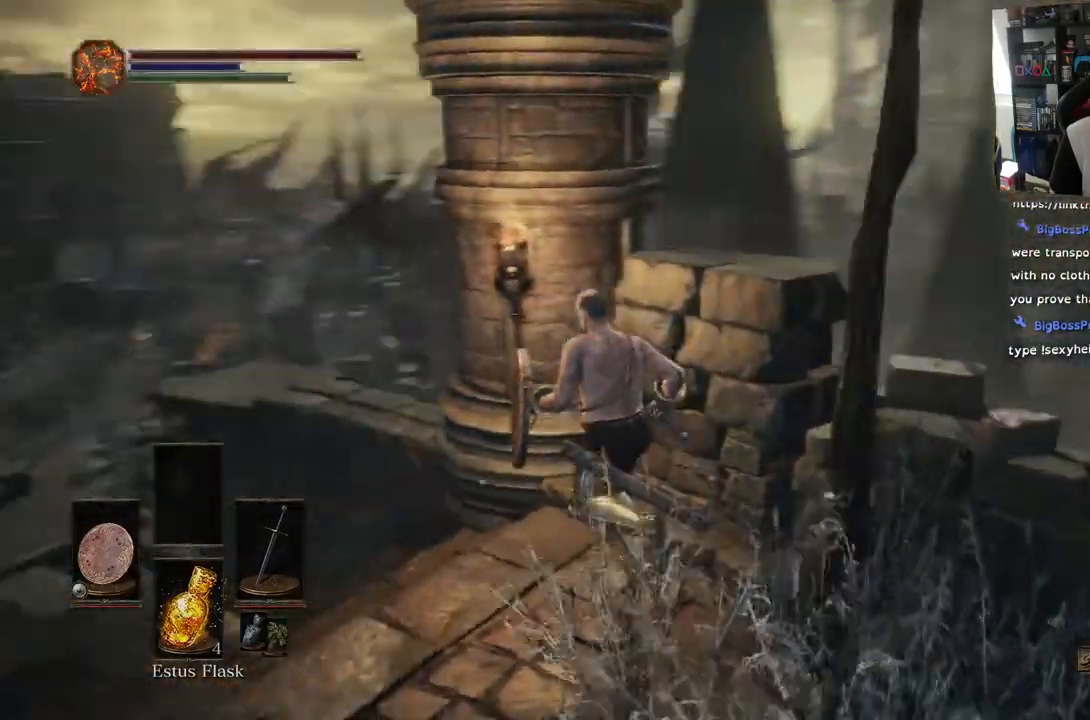
{"dt_ms": 500, "buttons": ["CIRCLE"], "left_stick": "up-left", "right_stick": "down-left", "events": [[133, "right_stick", "down-left"], [350, "CIRCLE", "down"]]}
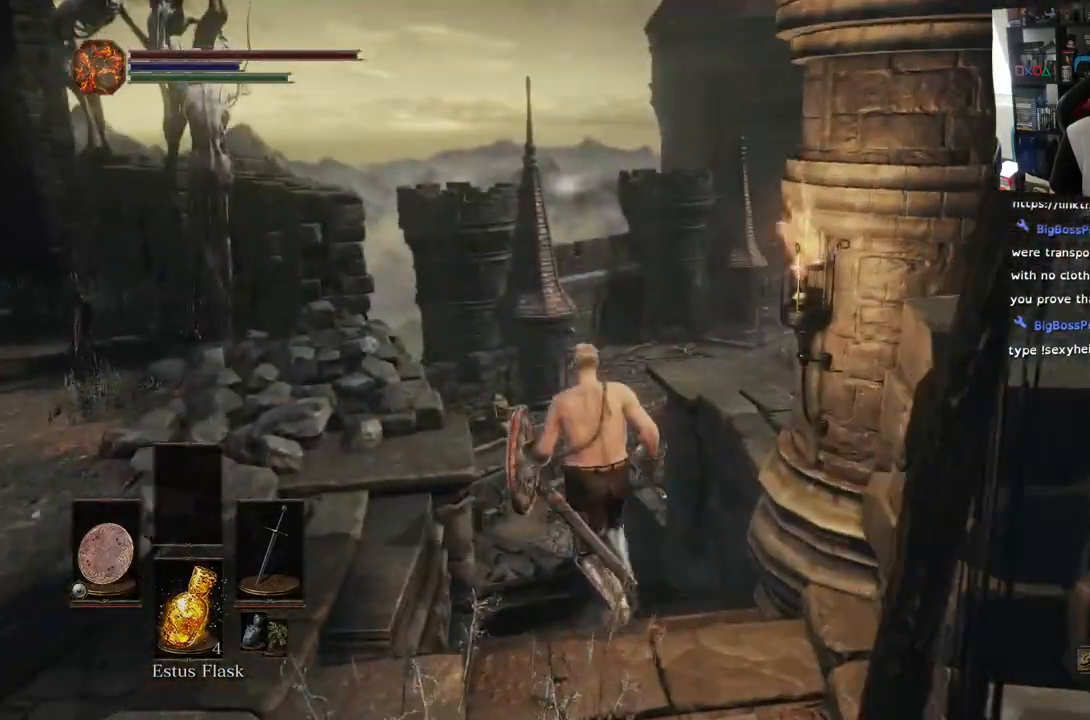
{"dt_ms": 500, "buttons": ["CIRCLE"], "left_stick": "up", "right_stick": "left", "events": [[33, "right_stick", "center"], [67, "left_stick", "up"], [200, "right_stick", "left"]]}
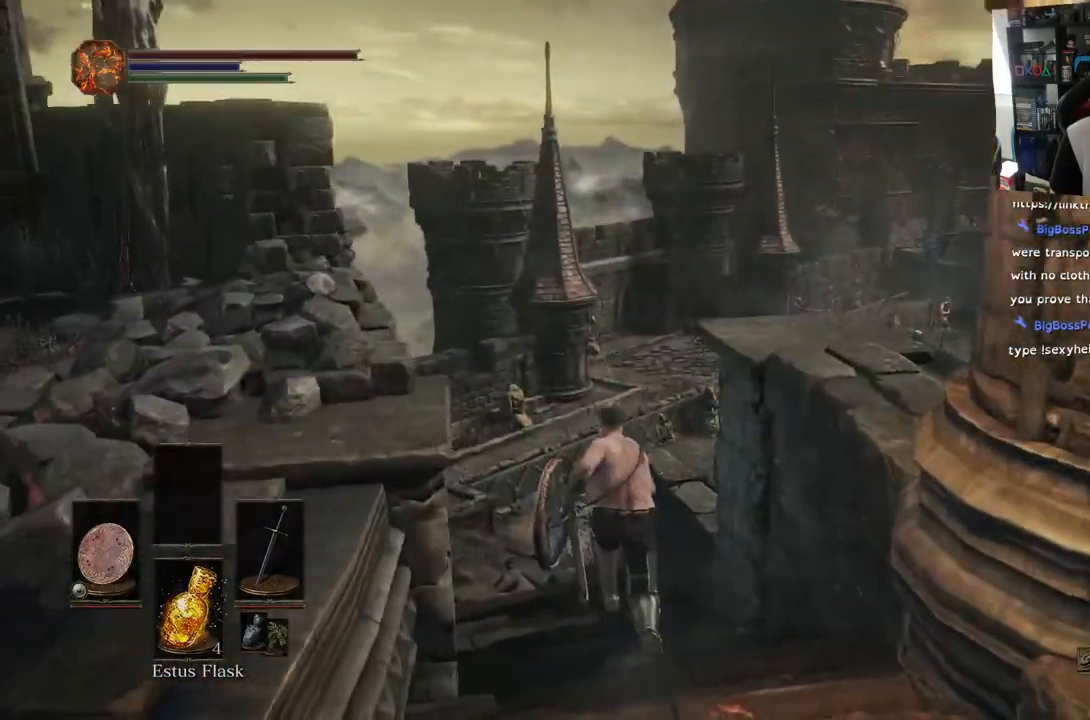
{"dt_ms": 500, "buttons": ["CIRCLE"], "left_stick": "up", "right_stick": "center", "events": [[267, "right_stick", "center"]]}
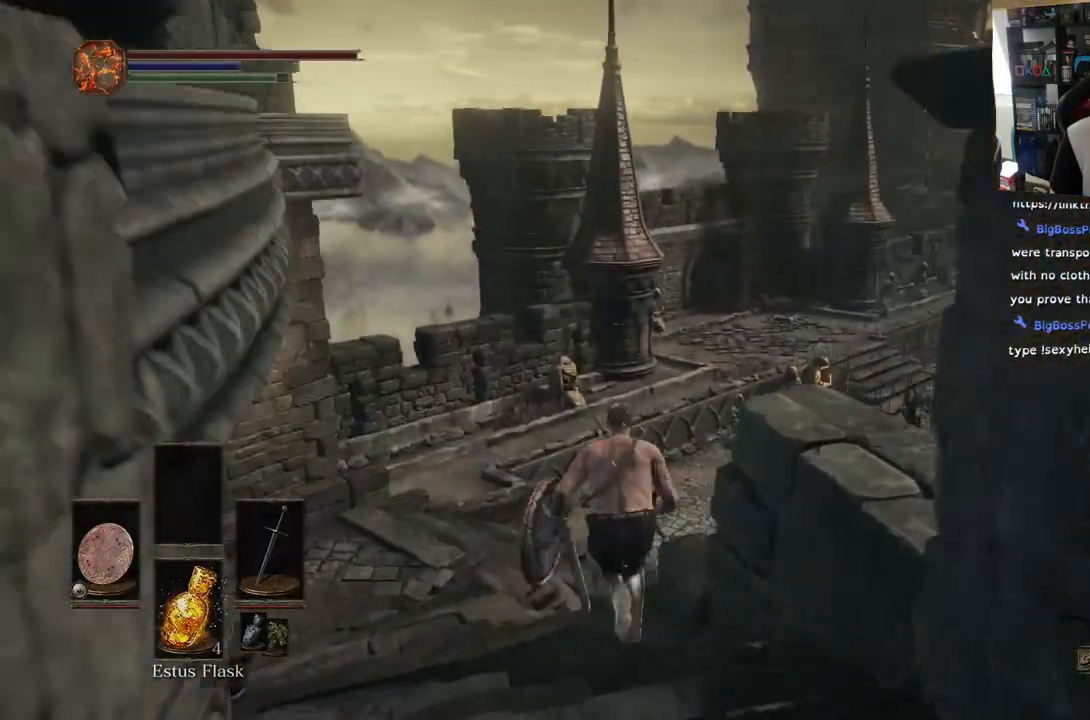
{"dt_ms": 500, "buttons": [], "left_stick": "up", "right_stick": "right", "events": [[317, "CIRCLE", "up"], [500, "right_stick", "right"]]}
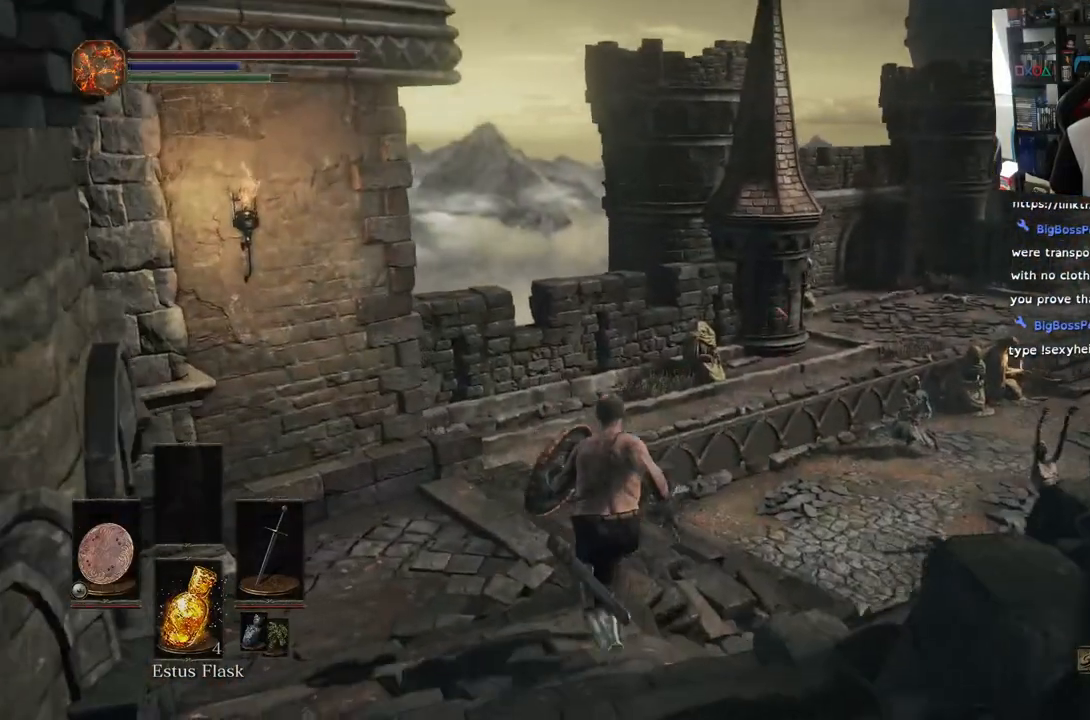
{"dt_ms": 500, "buttons": [], "left_stick": "up", "right_stick": "right", "events": []}
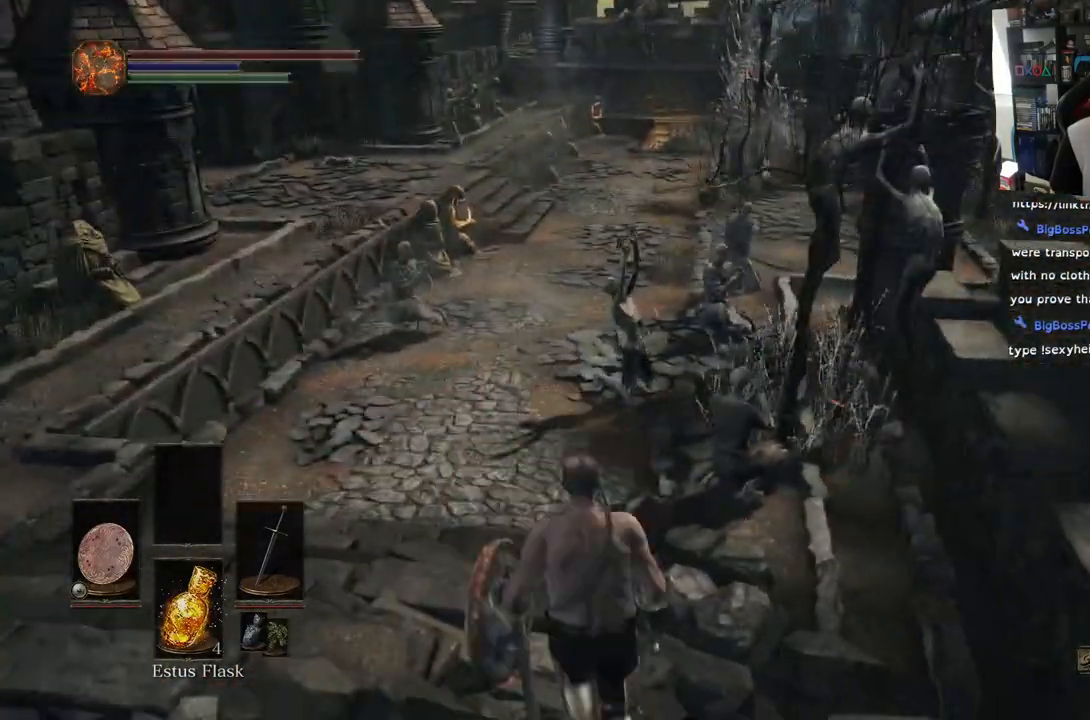
{"dt_ms": 500, "buttons": [], "left_stick": "up", "right_stick": "center", "events": [[67, "L2", "down"], [67, "right_stick", "center"], [117, "L2", "up"]]}
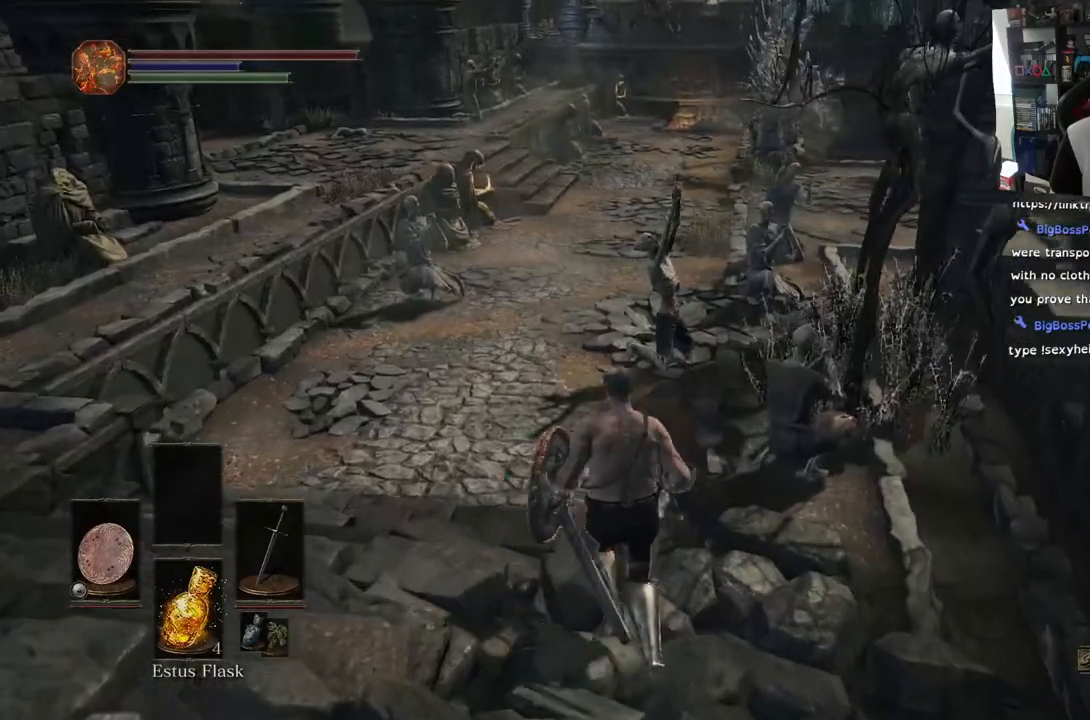
{"dt_ms": 500, "buttons": ["CIRCLE"], "left_stick": "up", "right_stick": "center", "events": [[200, "CIRCLE", "down"]]}
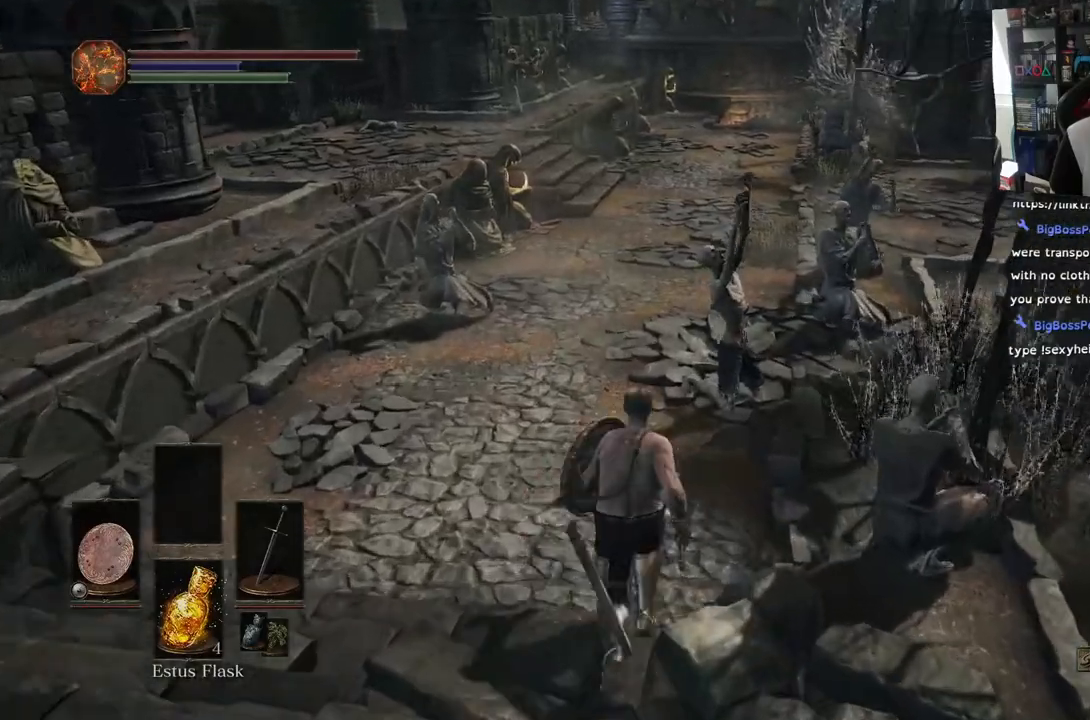
{"dt_ms": 500, "buttons": ["CIRCLE"], "left_stick": "up", "right_stick": "center", "events": []}
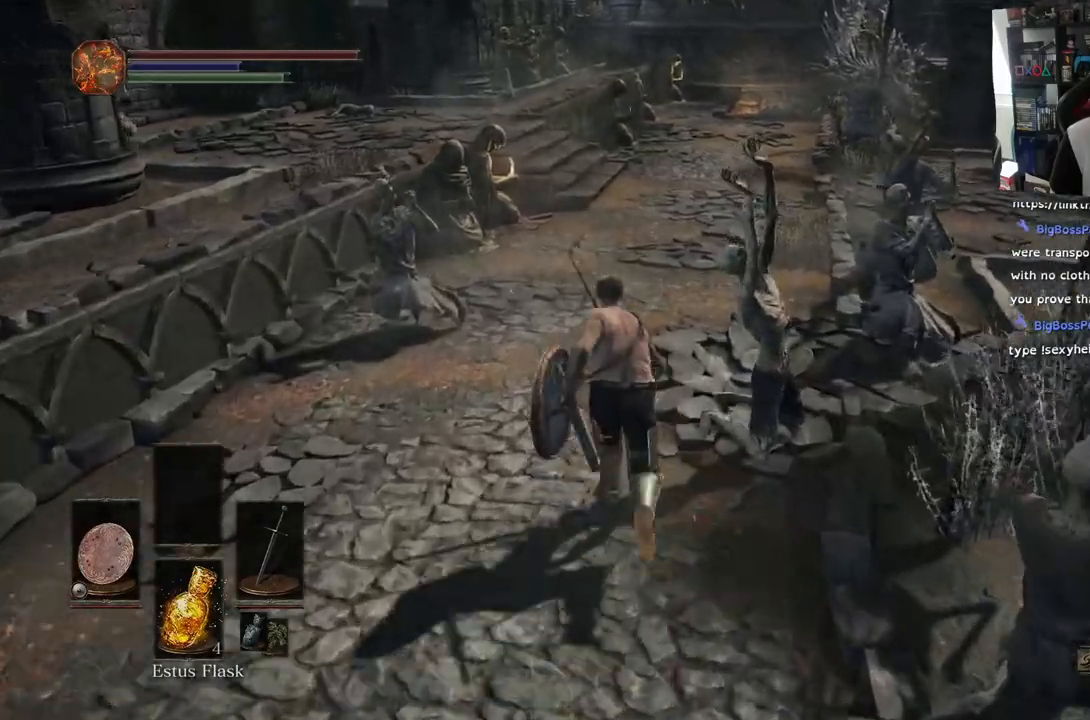
{"dt_ms": 500, "buttons": ["CIRCLE"], "left_stick": "up", "right_stick": "center", "events": []}
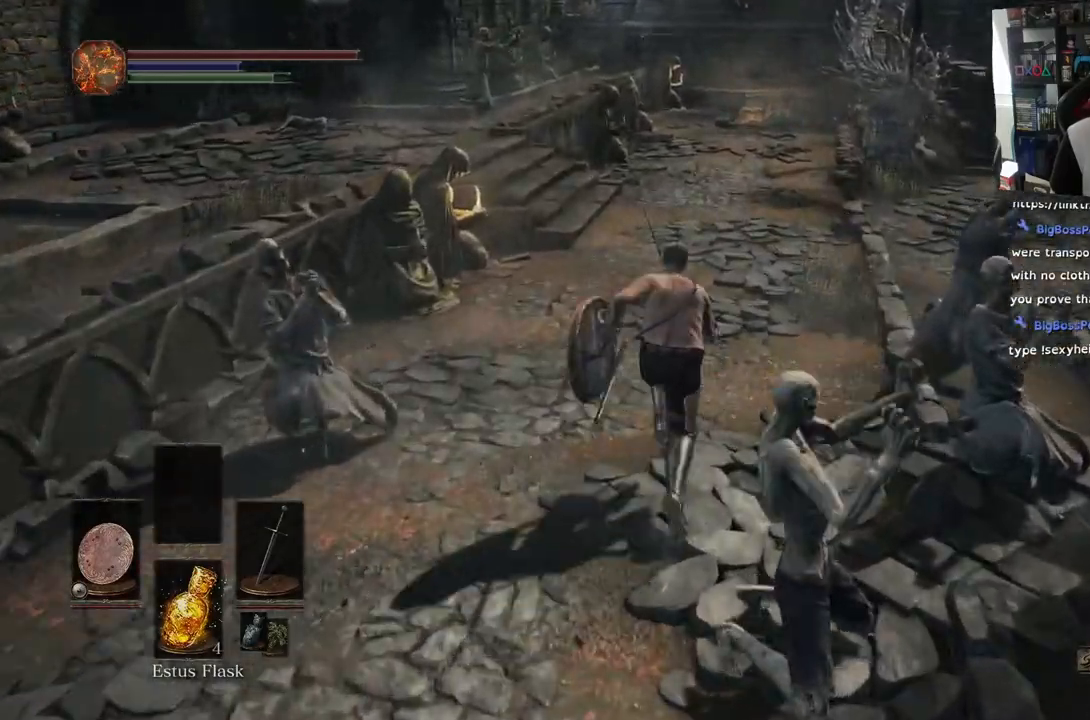
{"dt_ms": 500, "buttons": [], "left_stick": "up-right", "right_stick": "center", "events": [[150, "left_stick", "up-right"], [317, "CIRCLE", "up"]]}
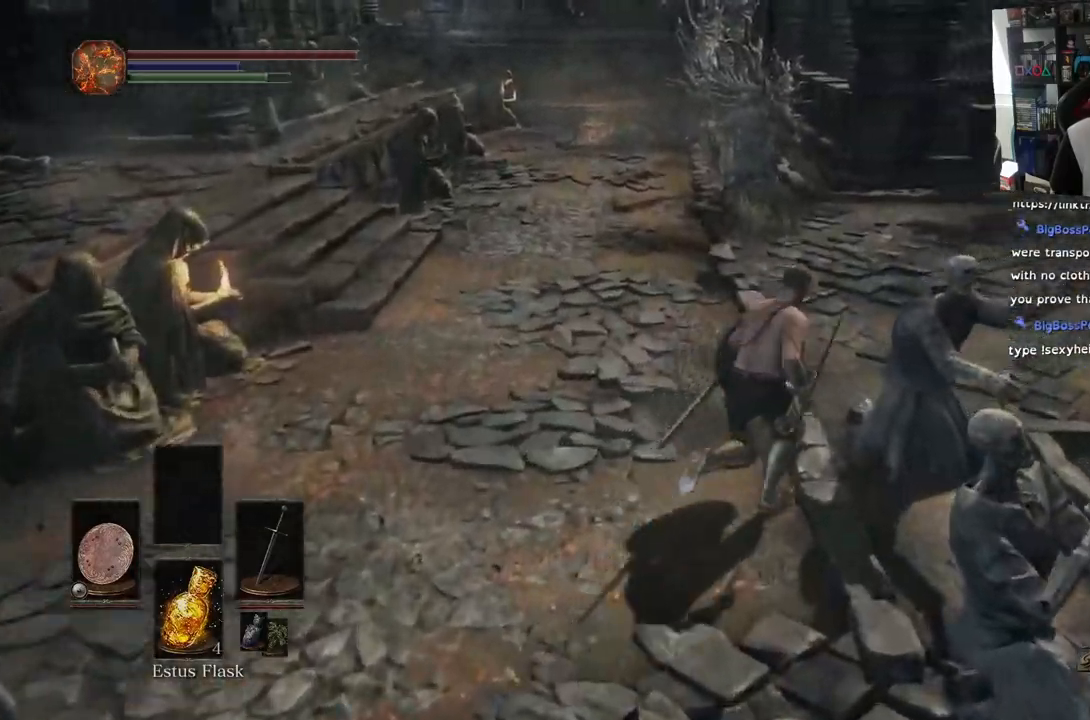
{"dt_ms": 500, "buttons": [], "left_stick": "up-right", "right_stick": "center", "events": [[67, "right_stick", "right"], [183, "L2", "down"], [267, "L2", "up"], [350, "R1", "down"], [450, "right_stick", "center"], [500, "R1", "up"]]}
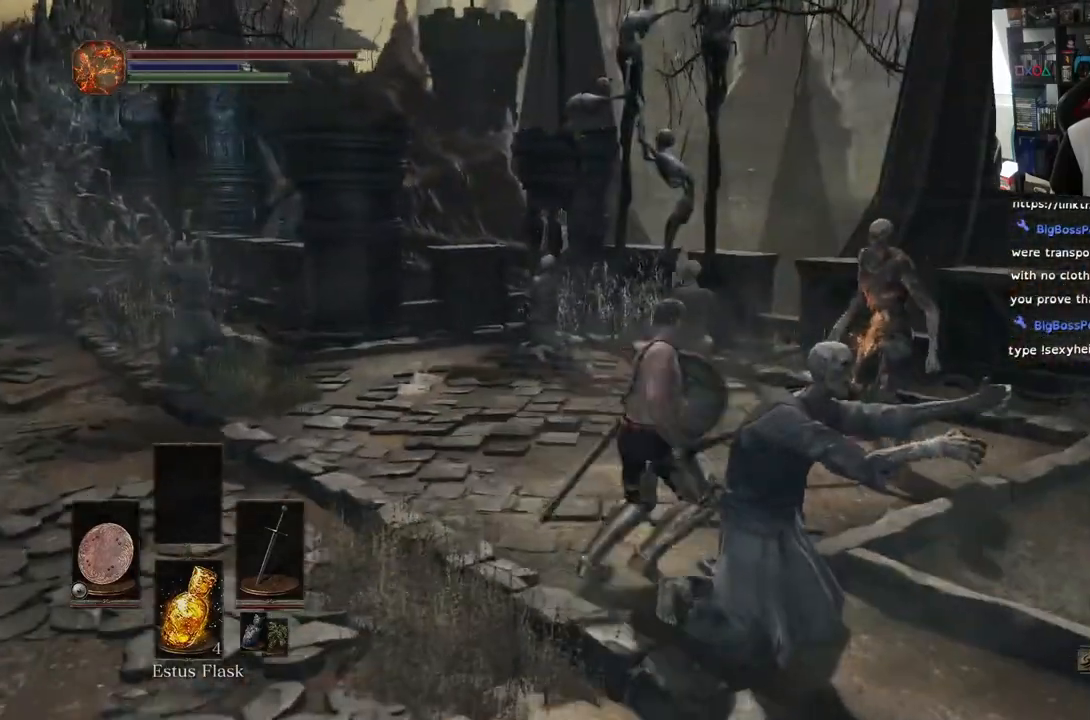
{"dt_ms": 500, "buttons": ["R1"], "left_stick": "up-right", "right_stick": "center", "events": [[167, "right_stick", "right"], [200, "R1", "down"], [367, "R1", "up"], [400, "right_stick", "center"], [500, "R1", "down"]]}
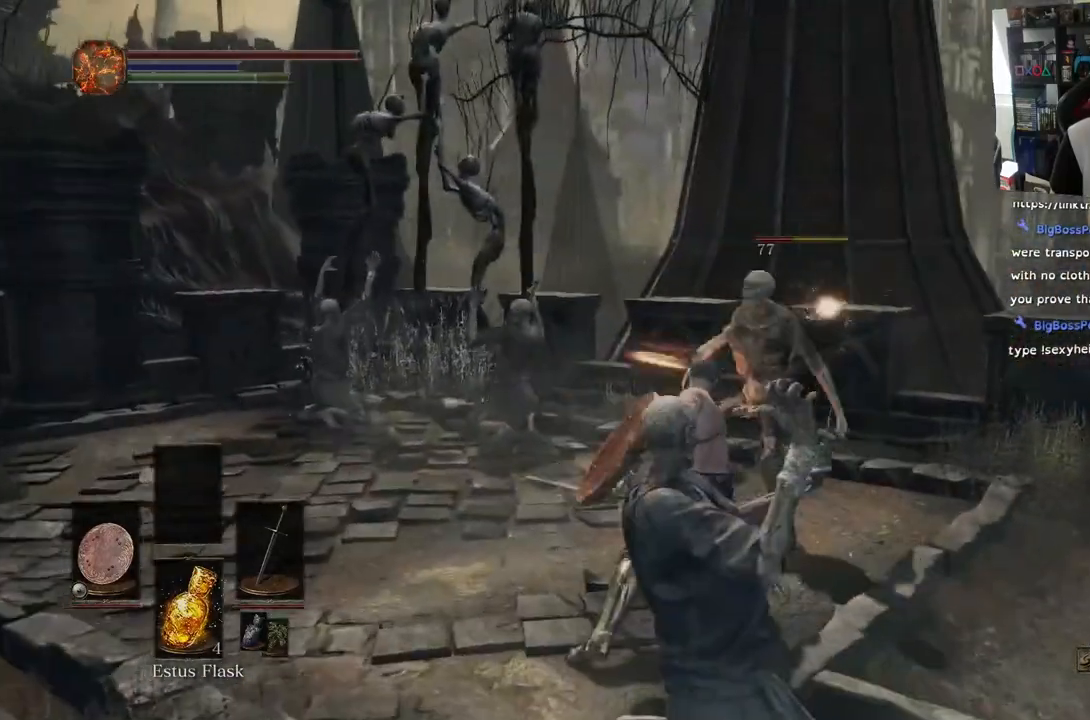
{"dt_ms": 500, "buttons": [], "left_stick": "up-right", "right_stick": "center", "events": [[133, "R1", "up"], [250, "R1", "down"], [317, "R1", "up"]]}
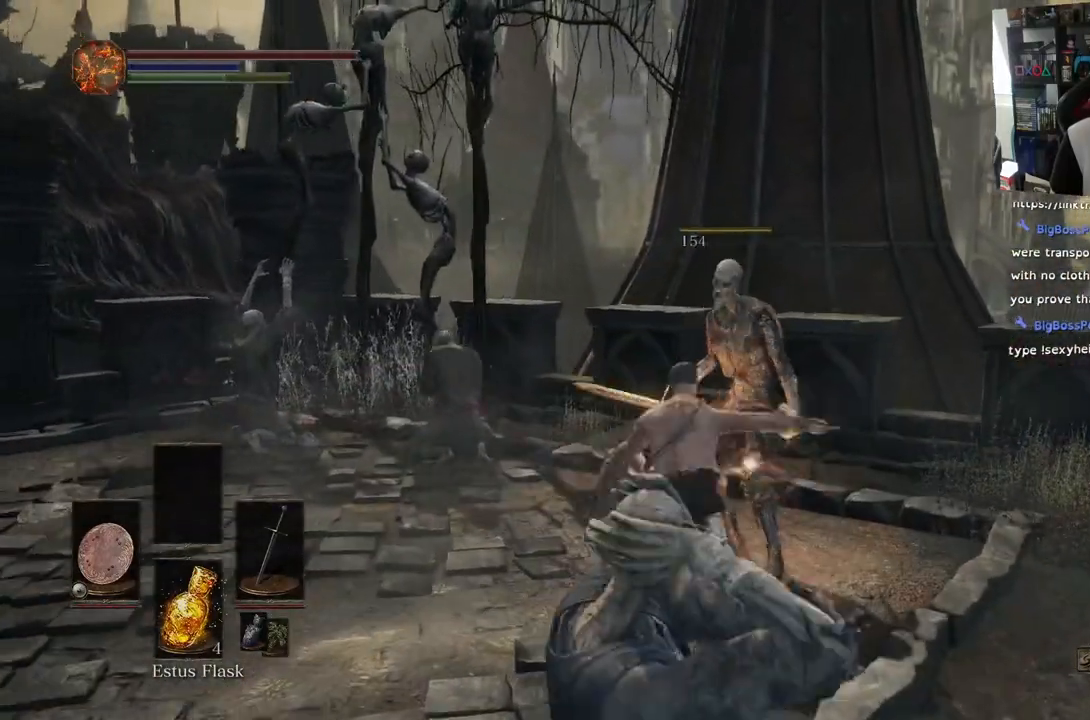
{"dt_ms": 500, "buttons": [], "left_stick": "right", "right_stick": "left", "events": [[217, "right_stick", "left"], [400, "left_stick", "center"], [483, "left_stick", "right"]]}
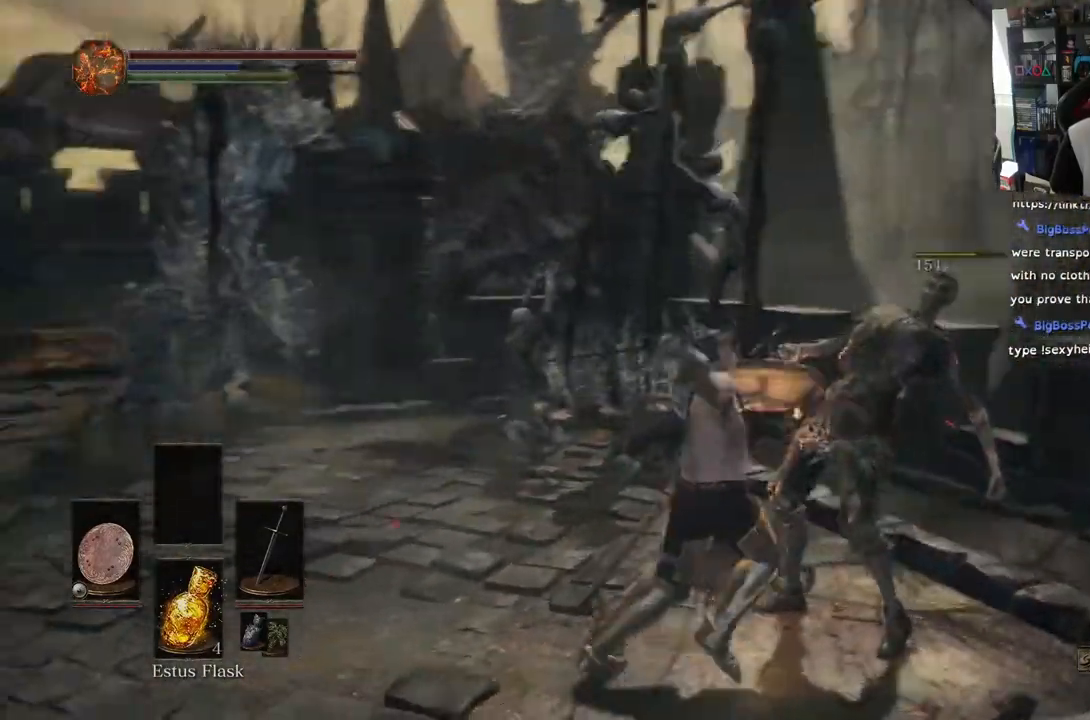
{"dt_ms": 500, "buttons": [], "left_stick": "down", "right_stick": "left", "events": [[50, "left_stick", "down-right"], [483, "left_stick", "down"]]}
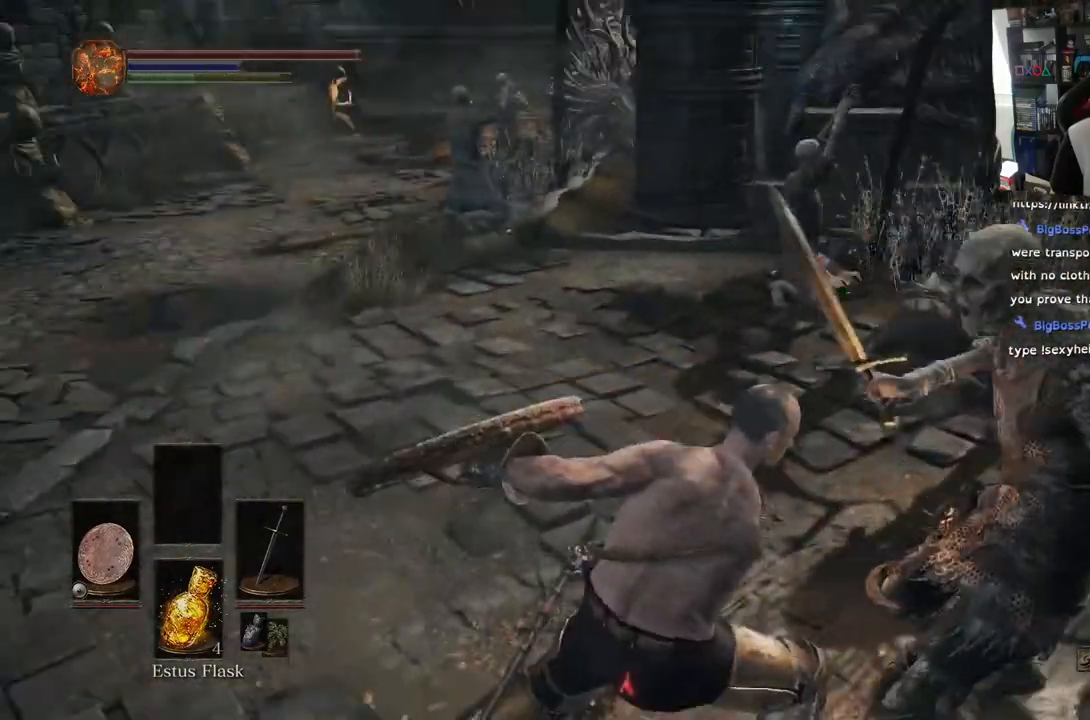
{"dt_ms": 500, "buttons": [], "left_stick": "up-left", "right_stick": "left", "events": [[17, "left_stick", "down-right"], [33, "left_stick", "left"], [50, "L2", "down"], [233, "L2", "up"], [300, "left_stick", "up-left"], [317, "right_stick", "down"], [433, "right_stick", "left"]]}
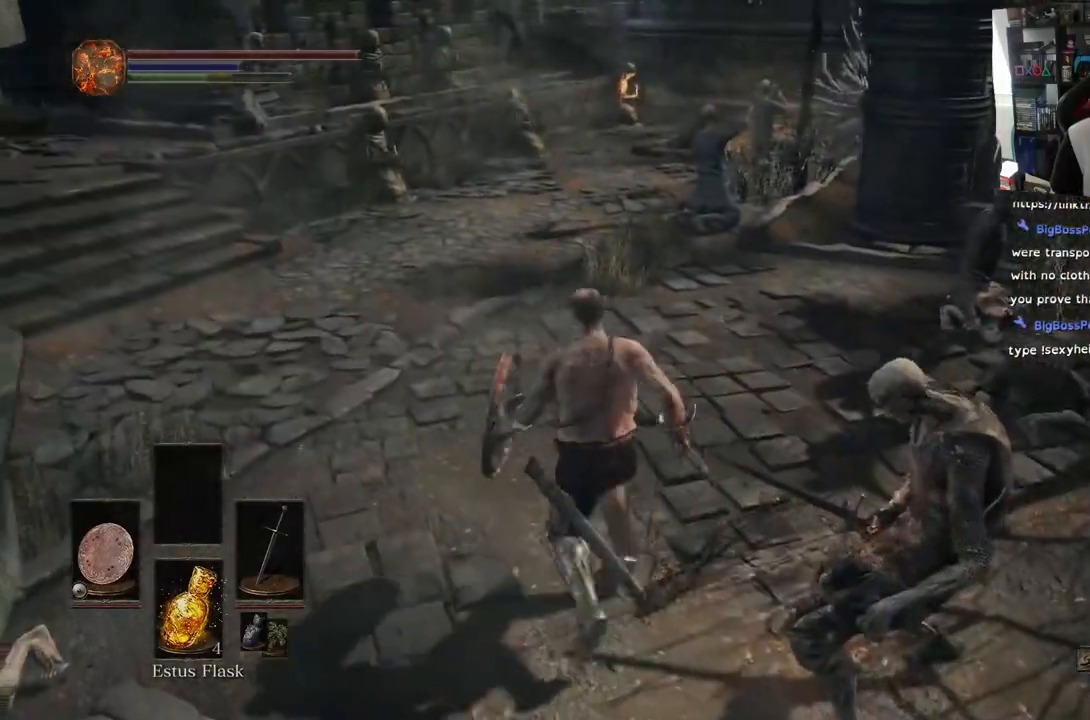
{"dt_ms": 500, "buttons": [], "left_stick": "up-left", "right_stick": "up-left", "events": [[33, "right_stick", "center"], [183, "right_stick", "up"], [333, "right_stick", "up-left"]]}